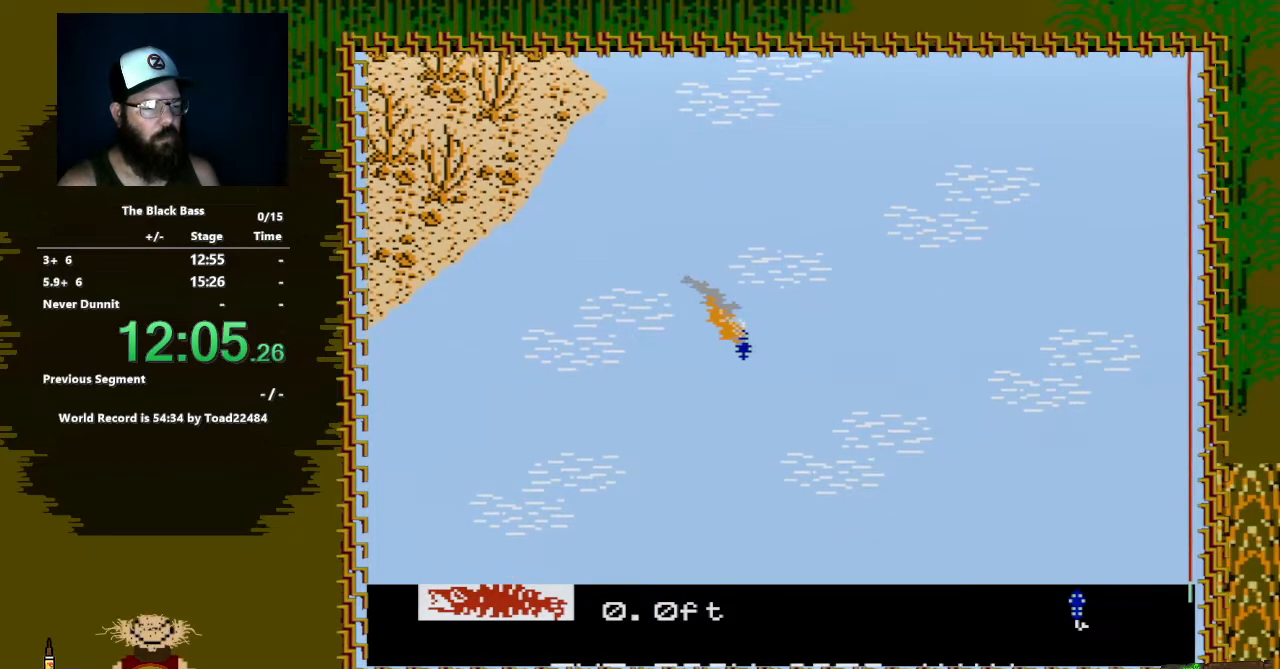
Gameplay with a controller (Nintendo layout); each line is a JSON object with the inputs held at the frame after it. "events" lists button and stick changes between this image and that frame as [ms after this image, input, new state], when the widget could be followed in between. Not read: L3 R3.
{"buttons": ["A", "DPAD_DOWN"], "events": [[200, "DPAD_LEFT", "down"], [500, "DPAD_LEFT", "up"]]}
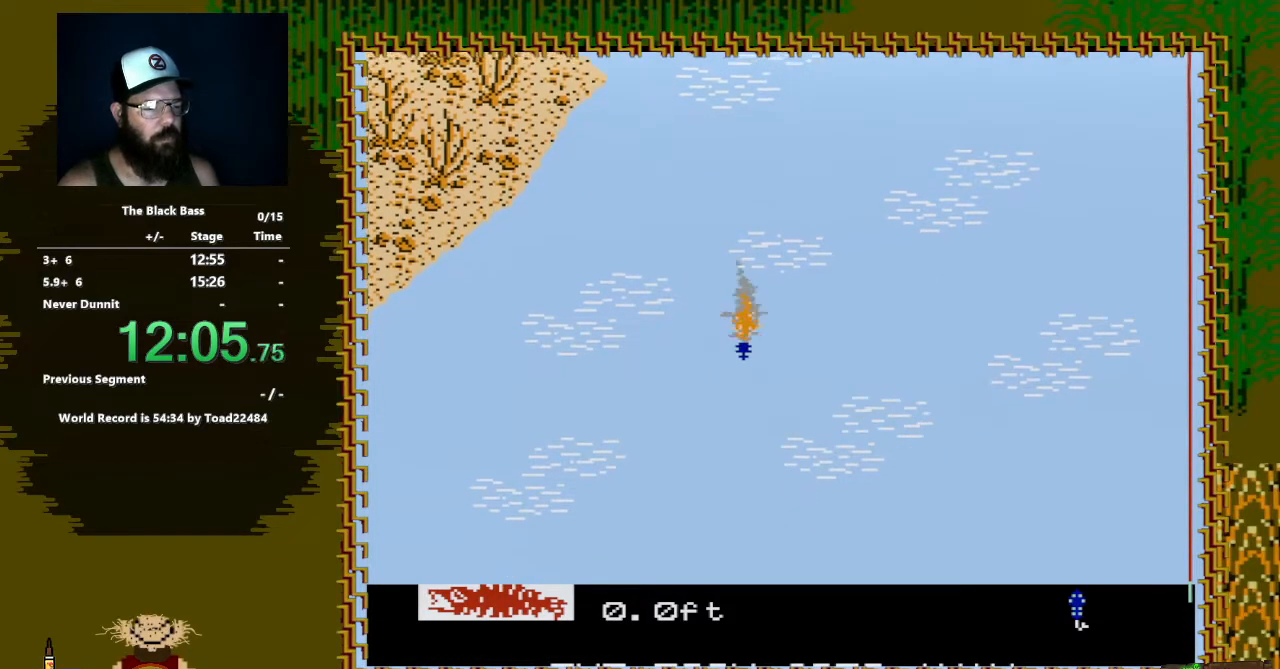
{"buttons": ["A", "DPAD_DOWN", "DPAD_LEFT"], "events": [[417, "DPAD_LEFT", "down"]]}
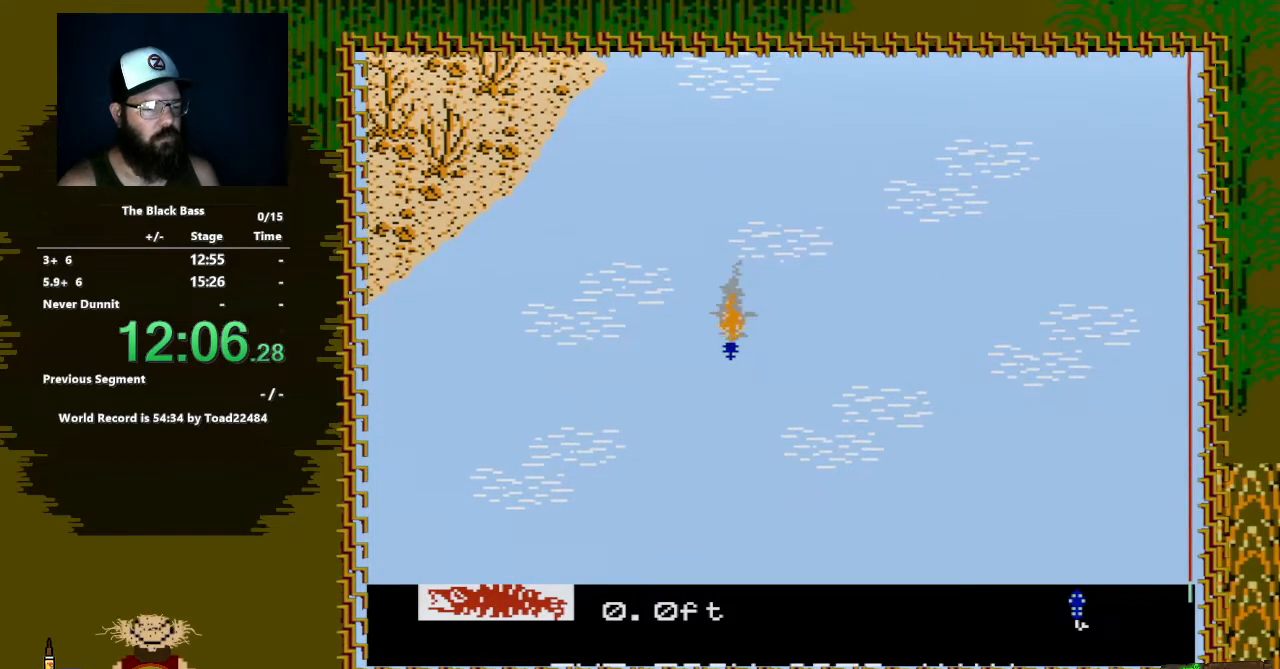
{"buttons": ["A", "DPAD_DOWN", "DPAD_LEFT"], "events": [[150, "DPAD_LEFT", "up"], [433, "DPAD_LEFT", "down"]]}
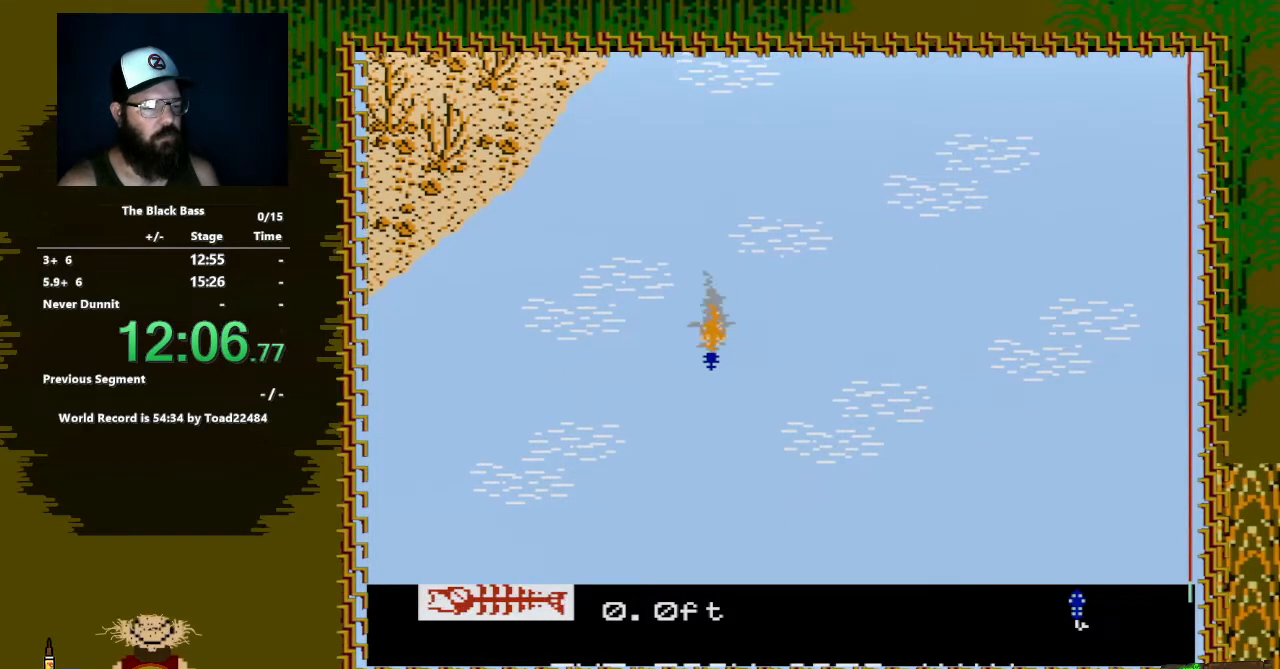
{"buttons": ["A", "DPAD_DOWN"], "events": [[400, "DPAD_LEFT", "up"]]}
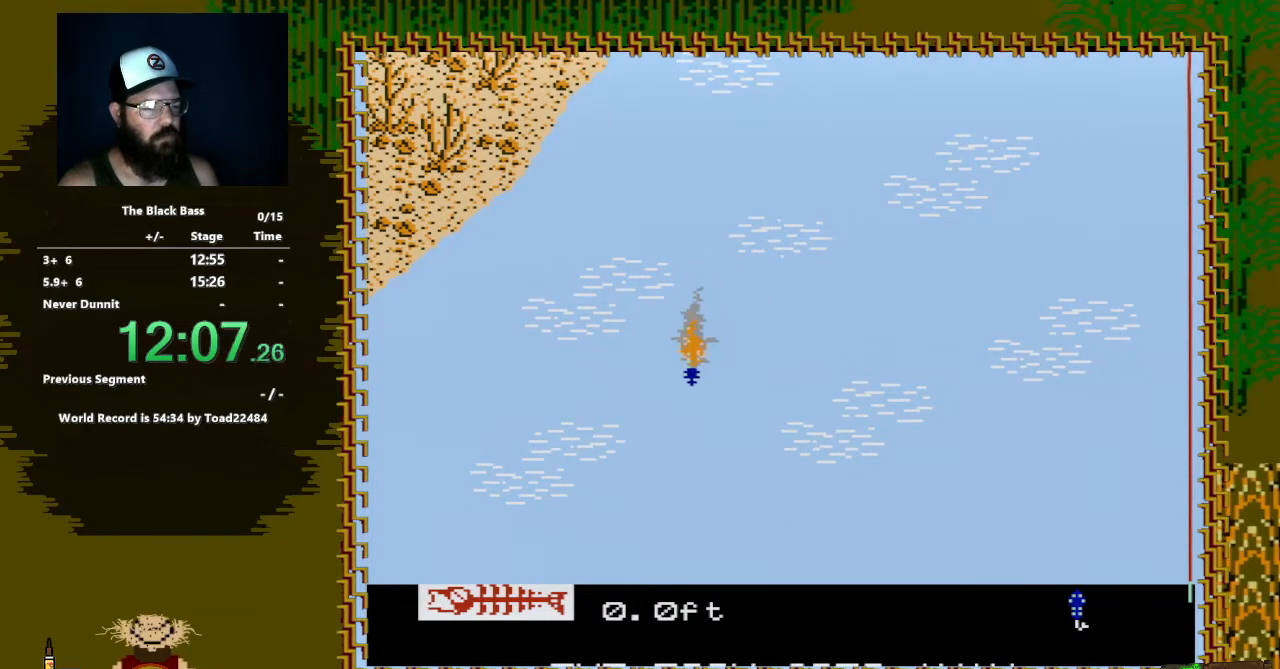
{"buttons": ["DPAD_DOWN"], "events": [[367, "A", "up"]]}
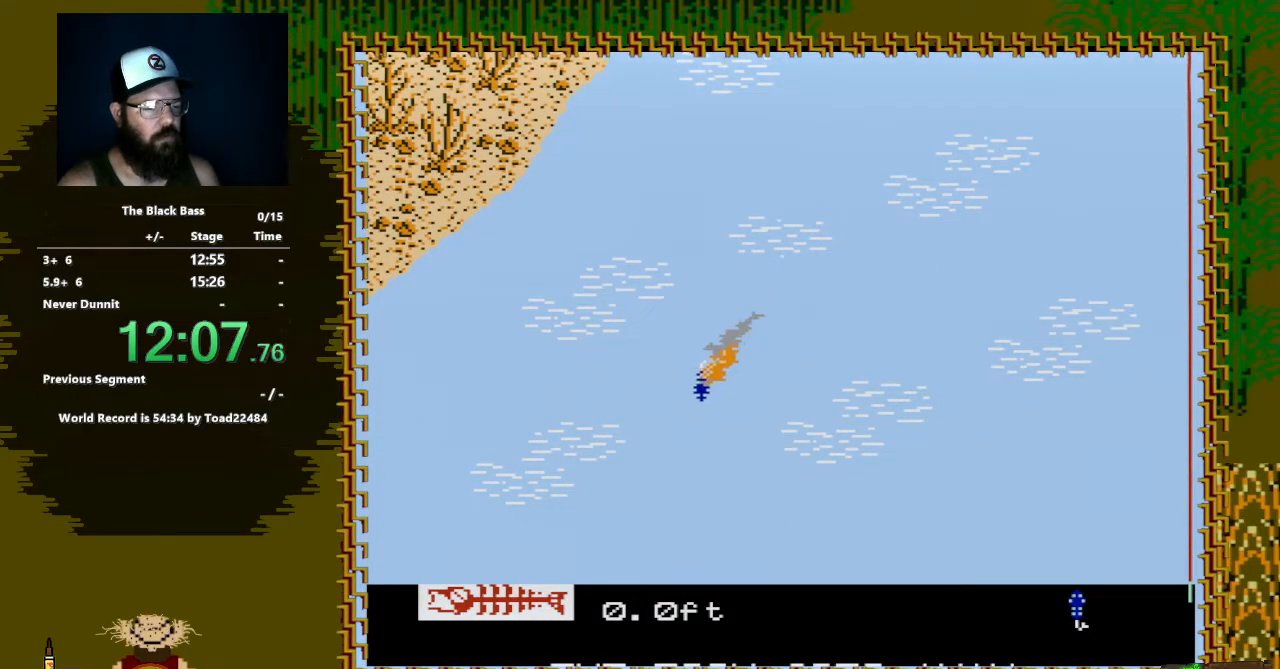
{"buttons": ["A", "DPAD_DOWN"], "events": [[483, "A", "down"]]}
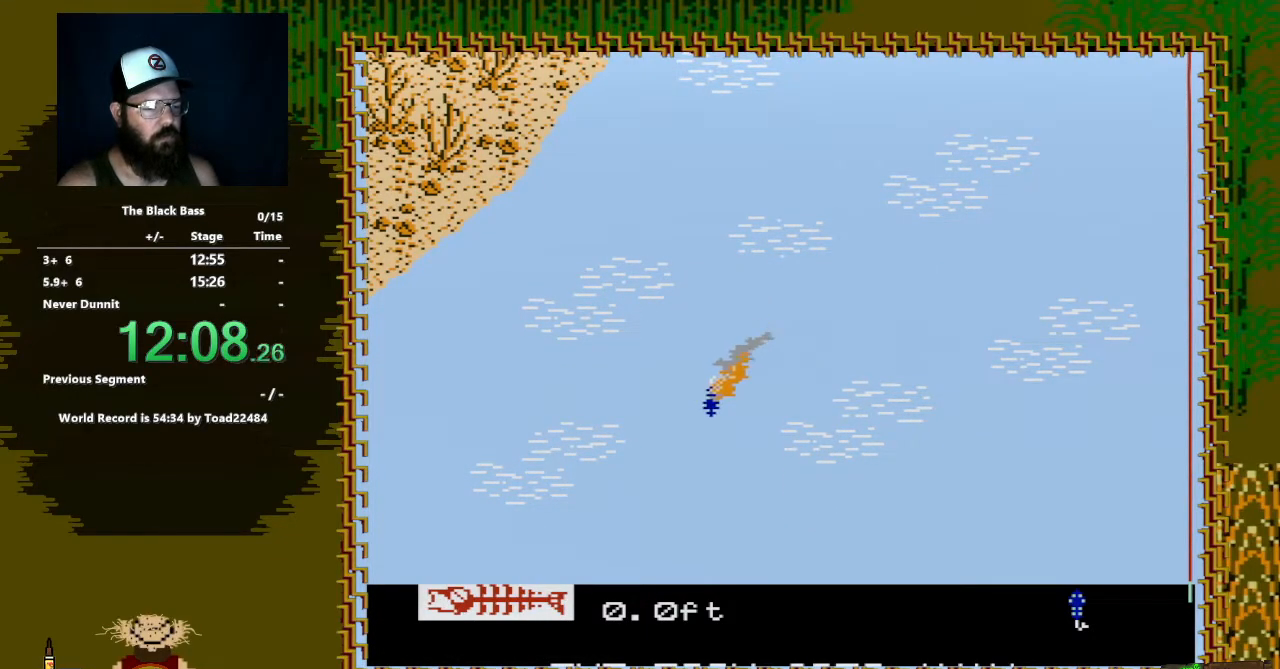
{"buttons": ["A", "DPAD_DOWN"], "events": []}
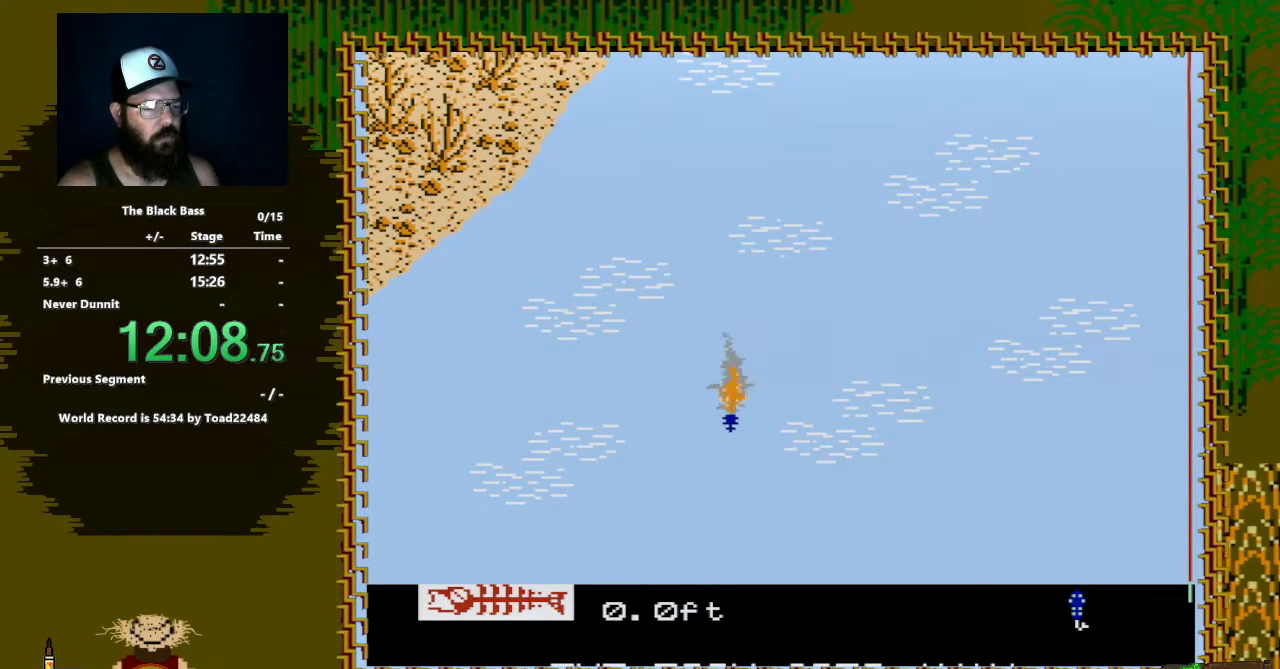
{"buttons": ["A", "DPAD_DOWN", "DPAD_RIGHT"], "events": [[200, "DPAD_RIGHT", "down"]]}
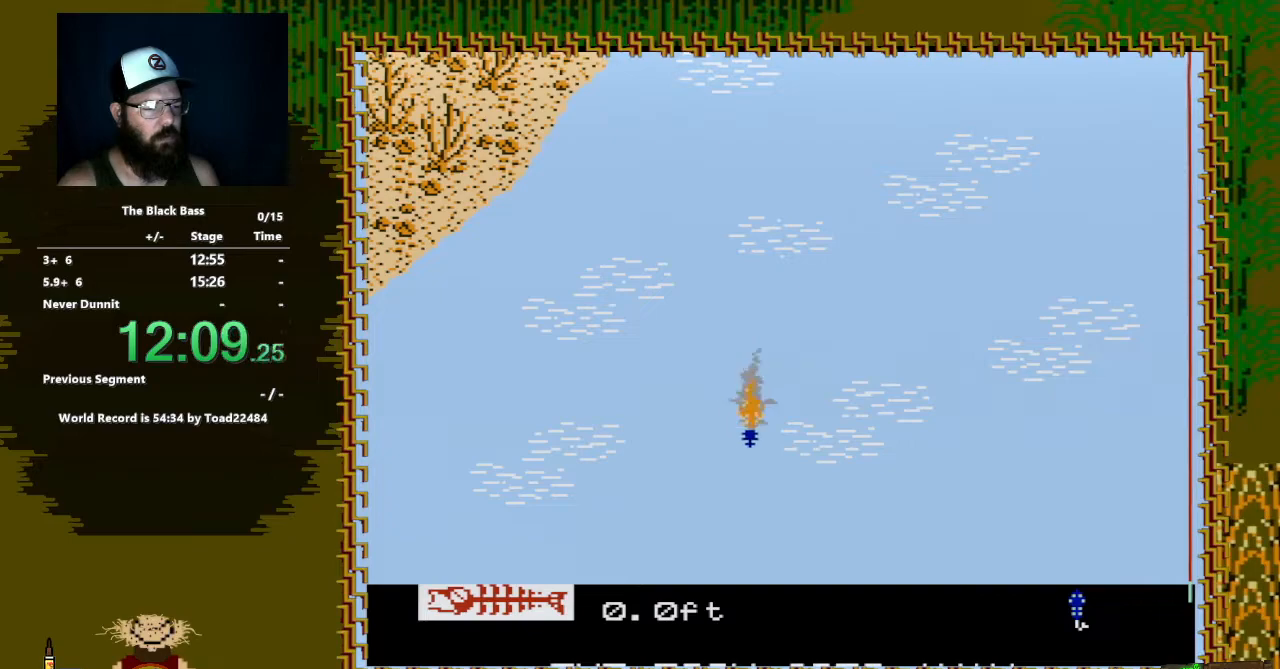
{"buttons": ["A", "DPAD_DOWN"], "events": [[283, "DPAD_RIGHT", "up"]]}
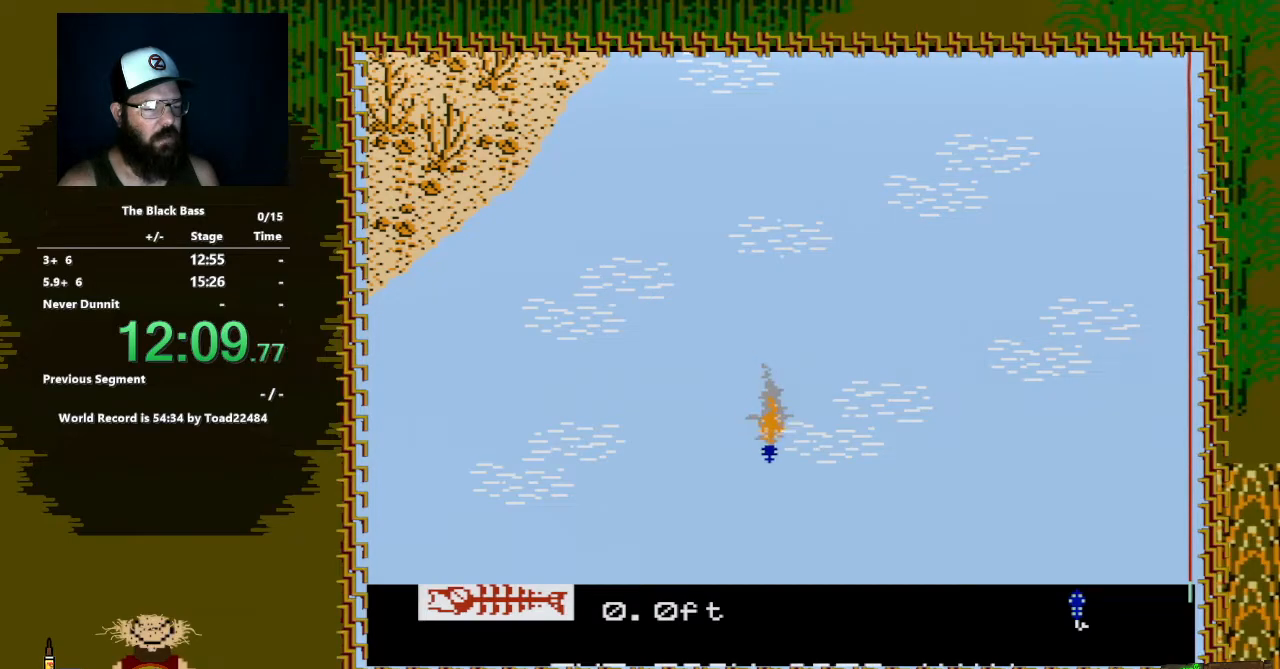
{"buttons": ["A", "DPAD_DOWN"], "events": []}
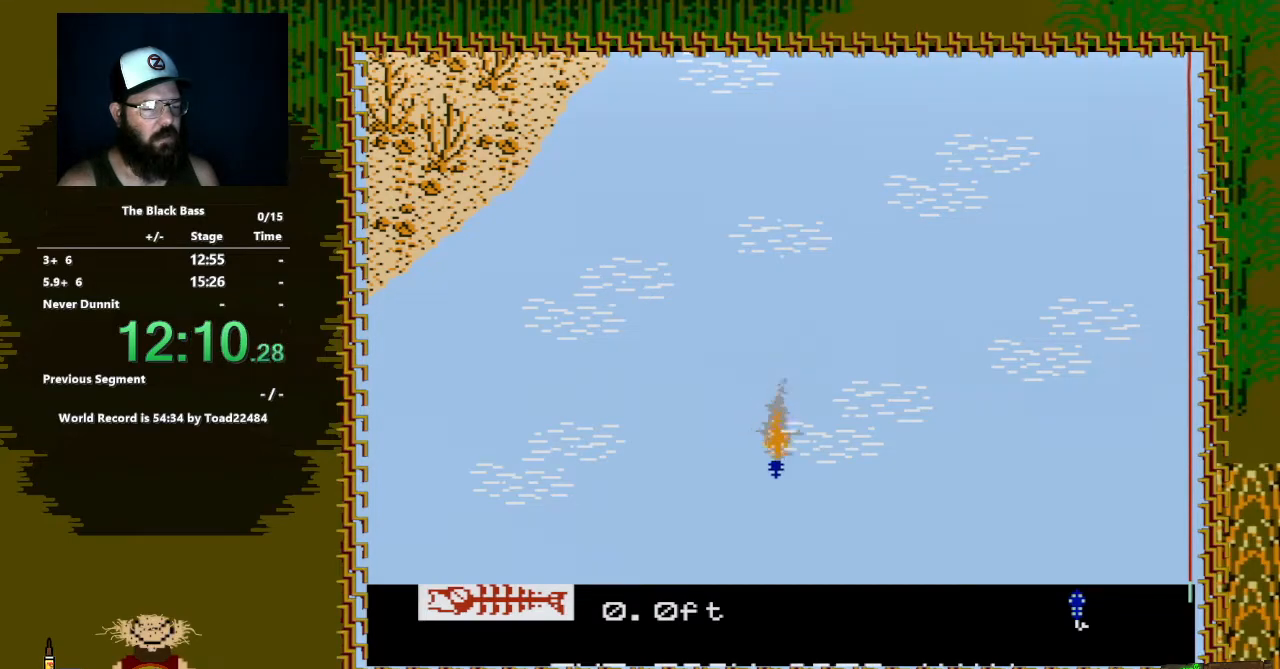
{"buttons": ["A", "DPAD_DOWN"], "events": []}
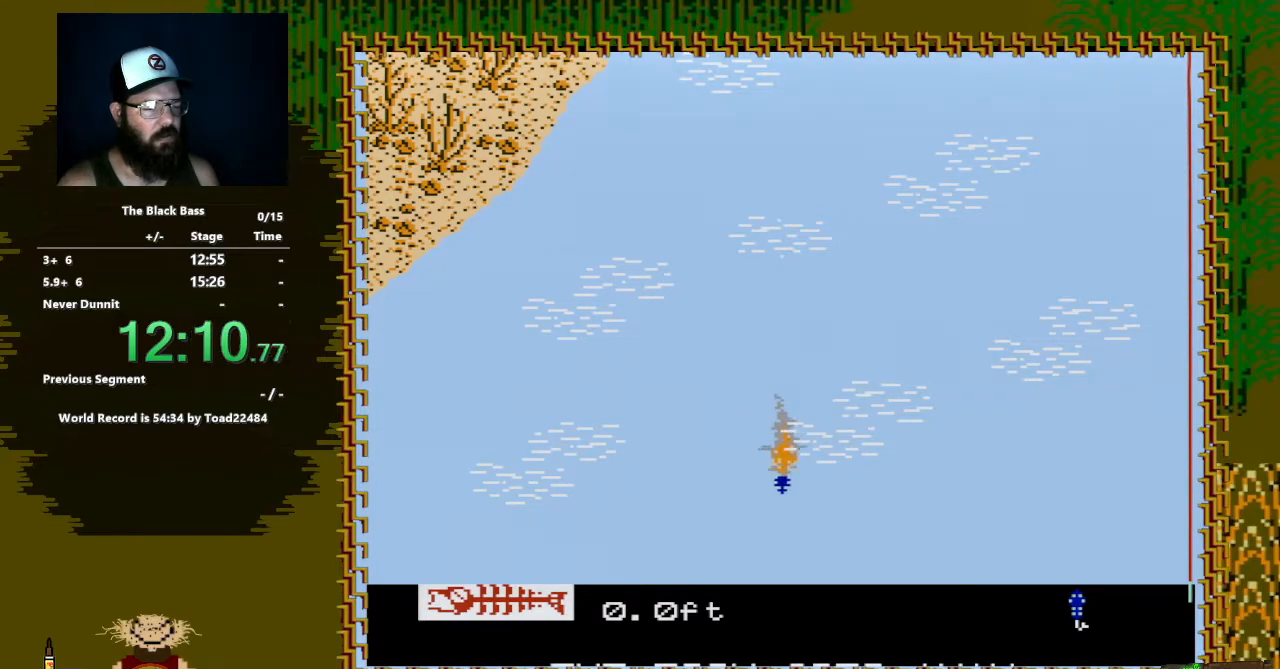
{"buttons": ["A", "DPAD_DOWN"], "events": []}
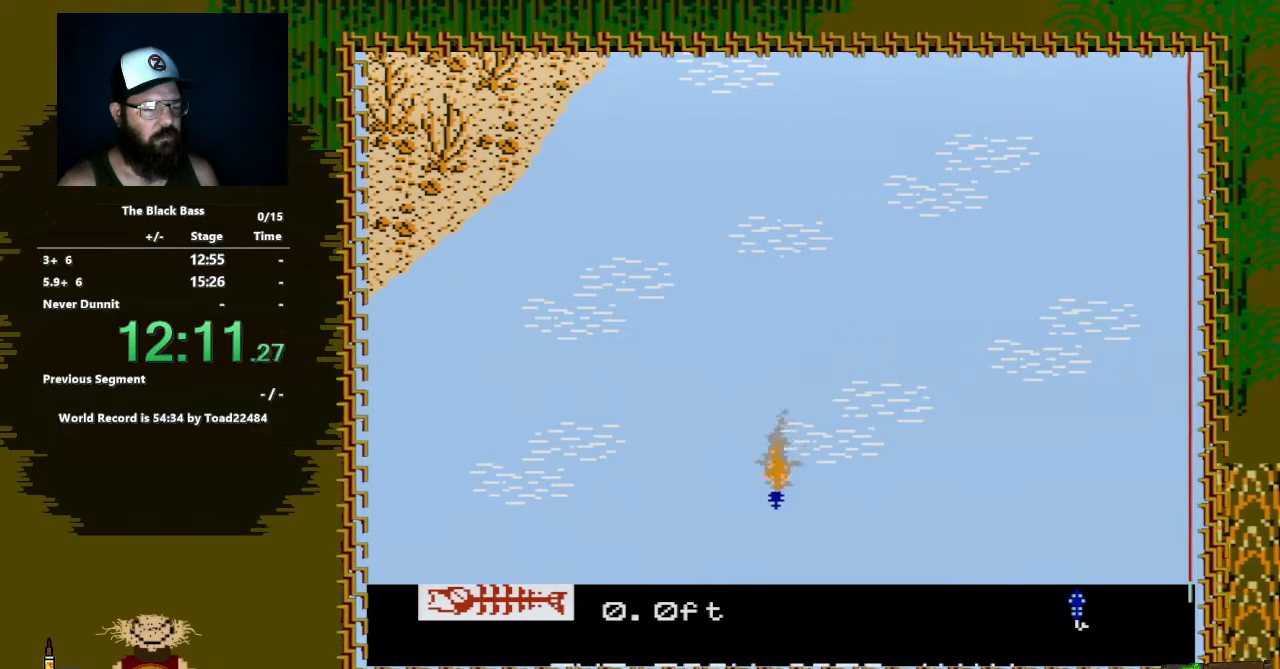
{"buttons": ["DPAD_DOWN"], "events": [[433, "A", "up"]]}
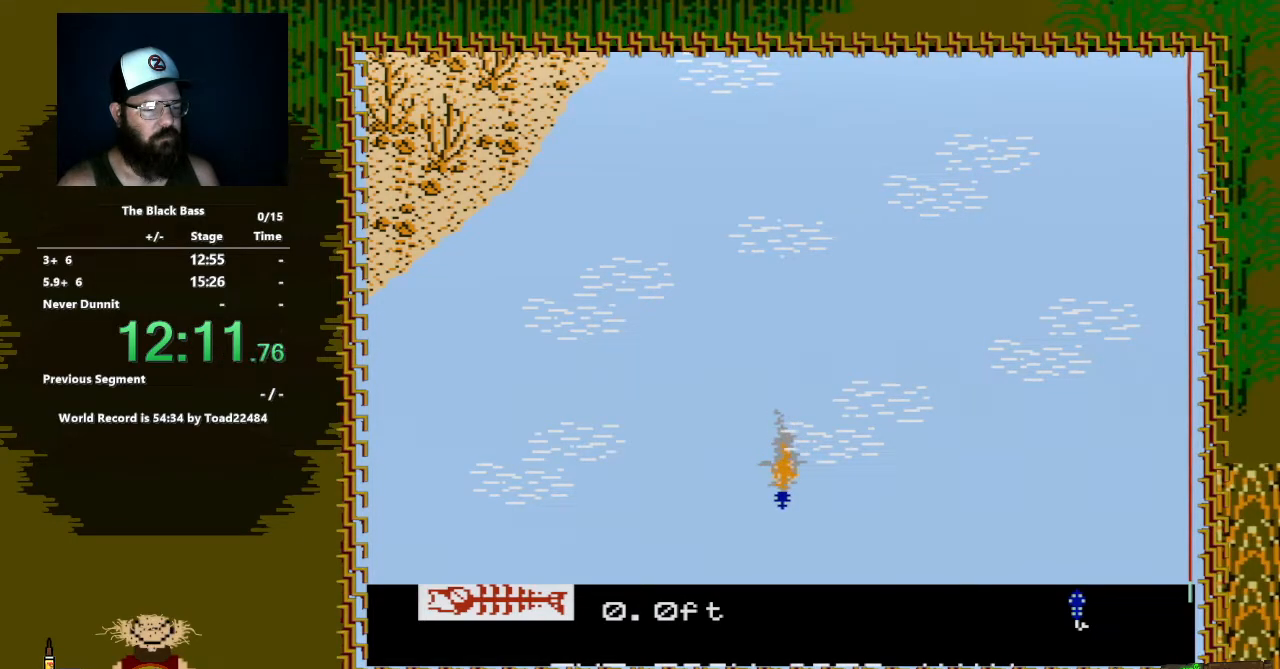
{"buttons": ["DPAD_DOWN"], "events": []}
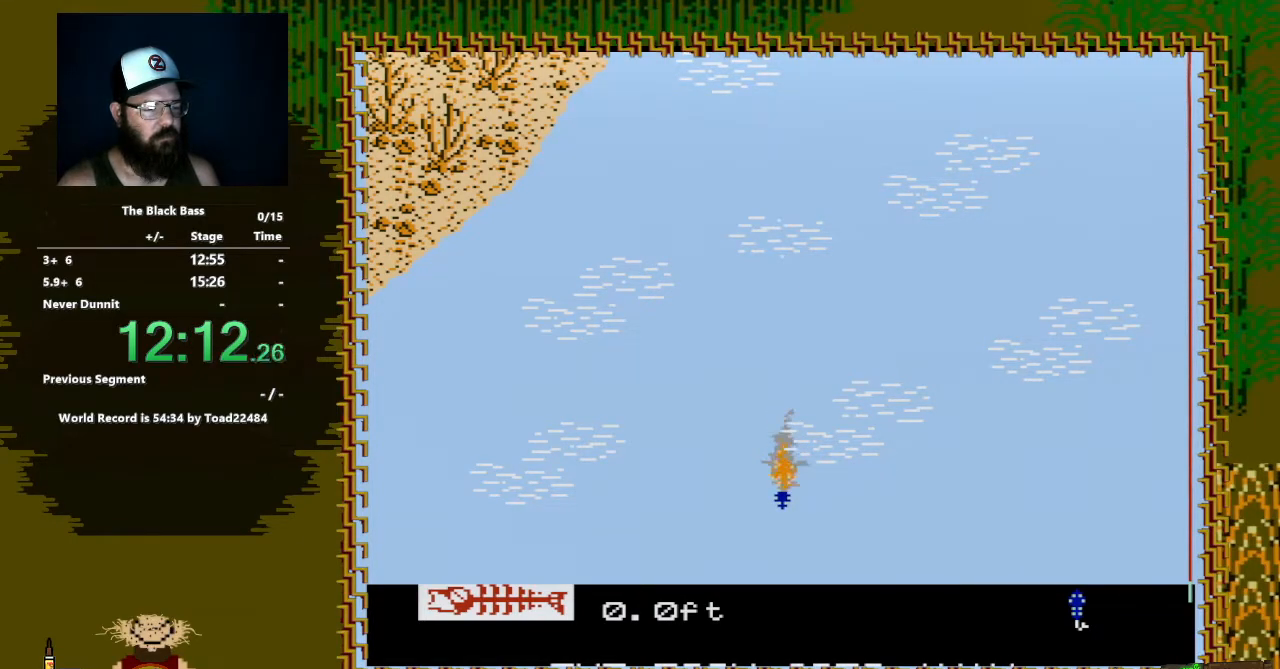
{"buttons": ["DPAD_DOWN"], "events": [[33, "DPAD_DOWN", "up"], [267, "DPAD_DOWN", "down"]]}
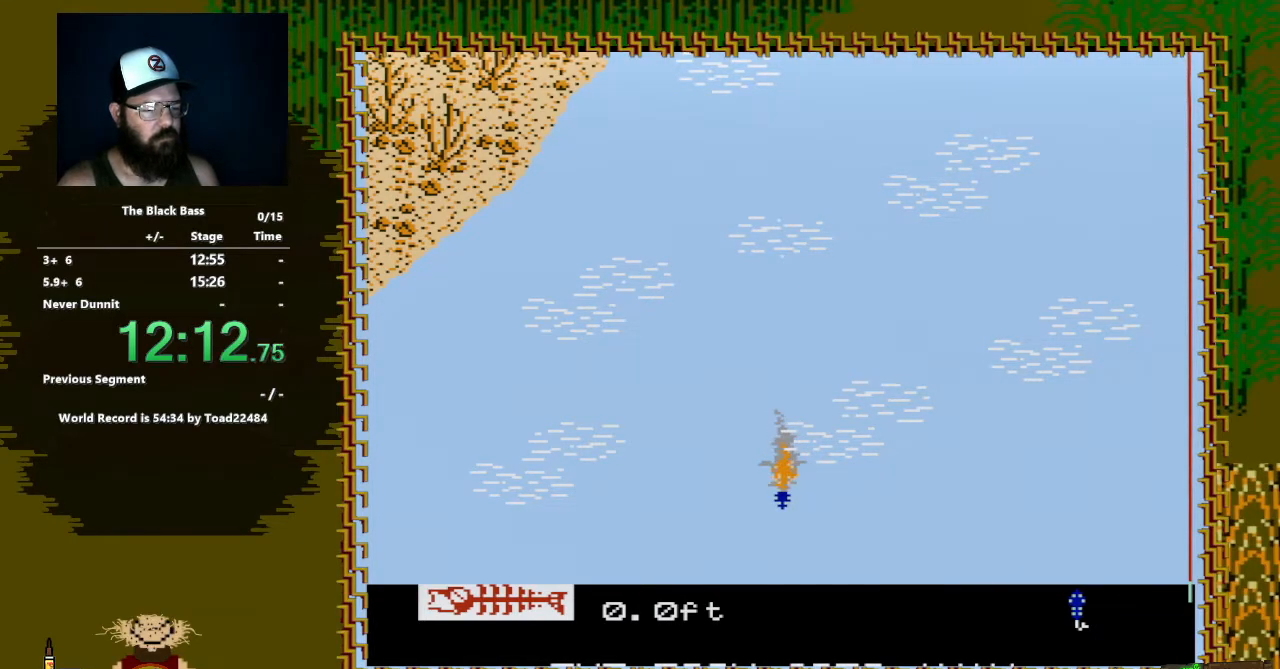
{"buttons": ["A", "DPAD_DOWN"], "events": [[150, "A", "down"]]}
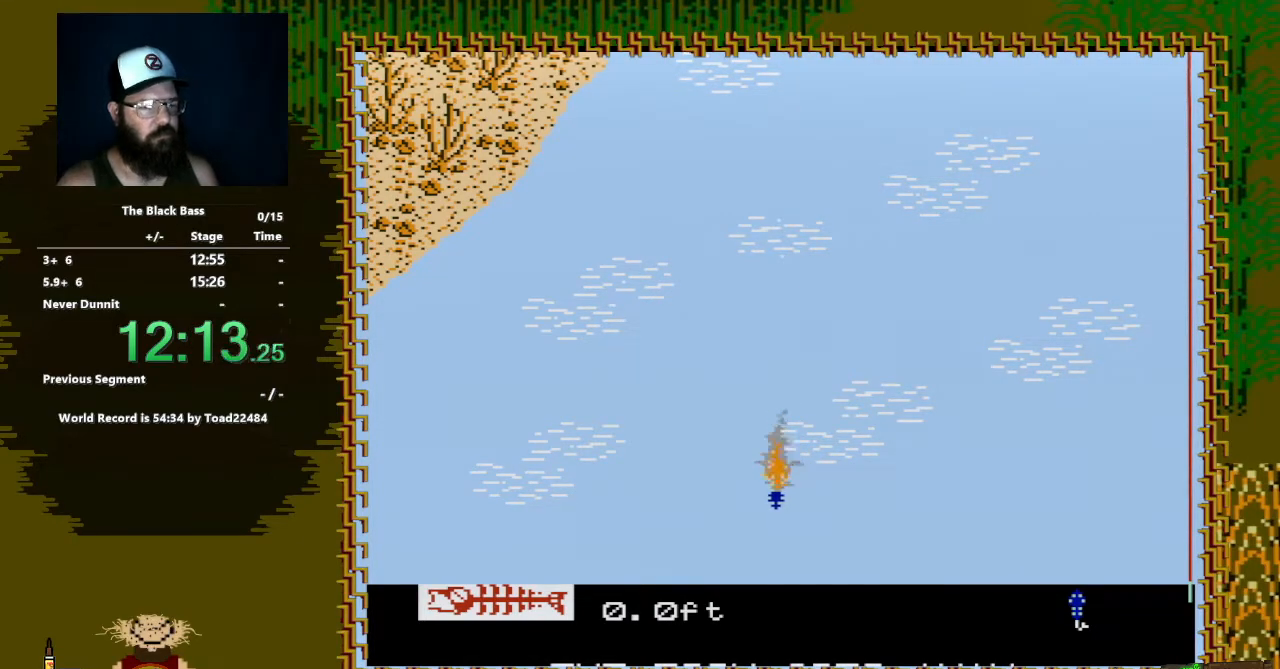
{"buttons": ["A", "DPAD_DOWN"], "events": []}
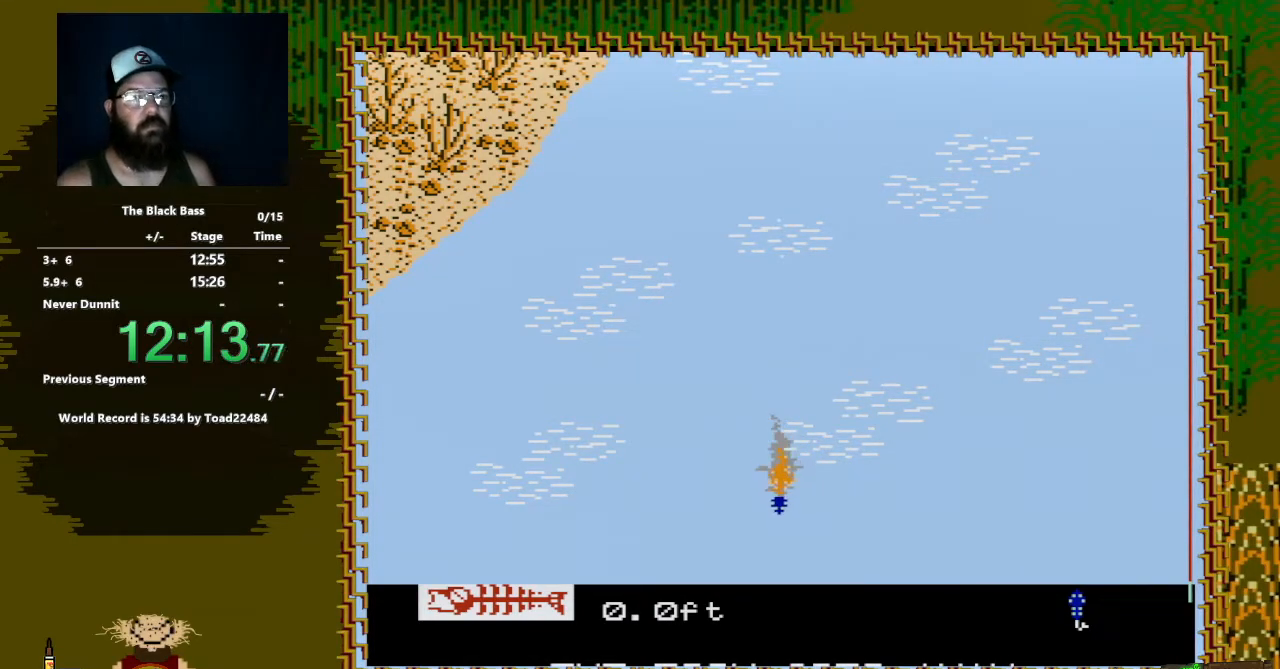
{"buttons": ["A", "DPAD_DOWN", "DPAD_RIGHT"], "events": [[83, "DPAD_RIGHT", "down"]]}
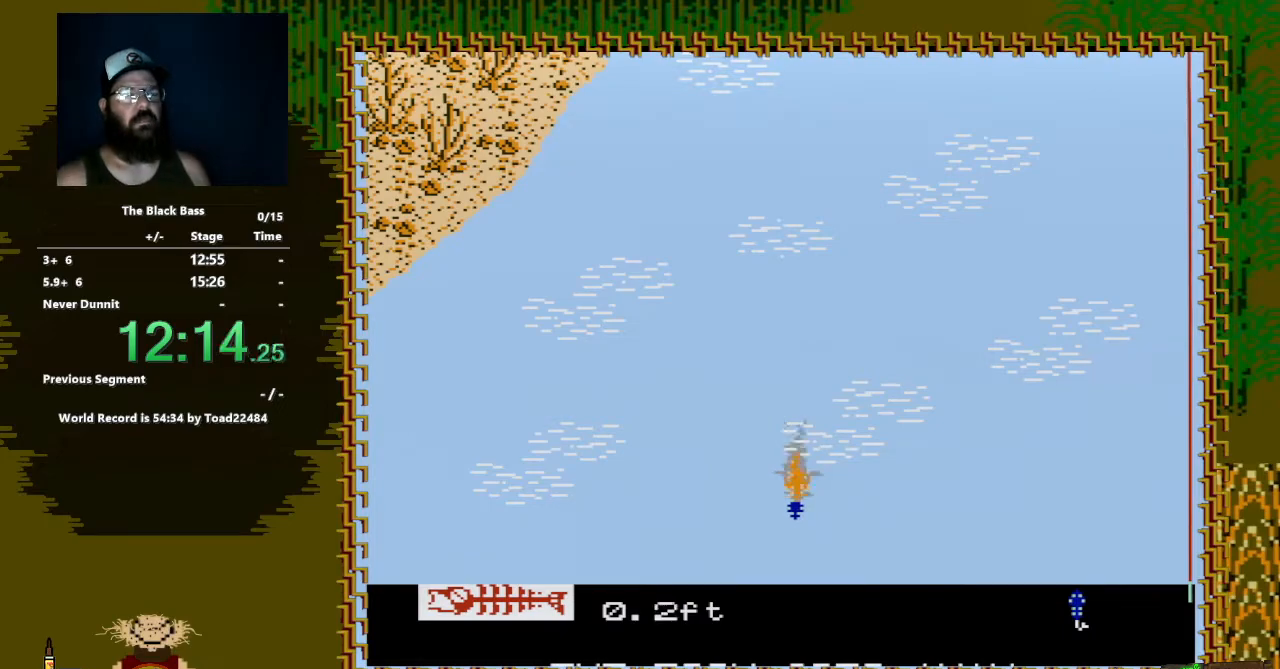
{"buttons": [], "events": [[167, "A", "up"], [417, "DPAD_RIGHT", "up"], [450, "DPAD_DOWN", "up"]]}
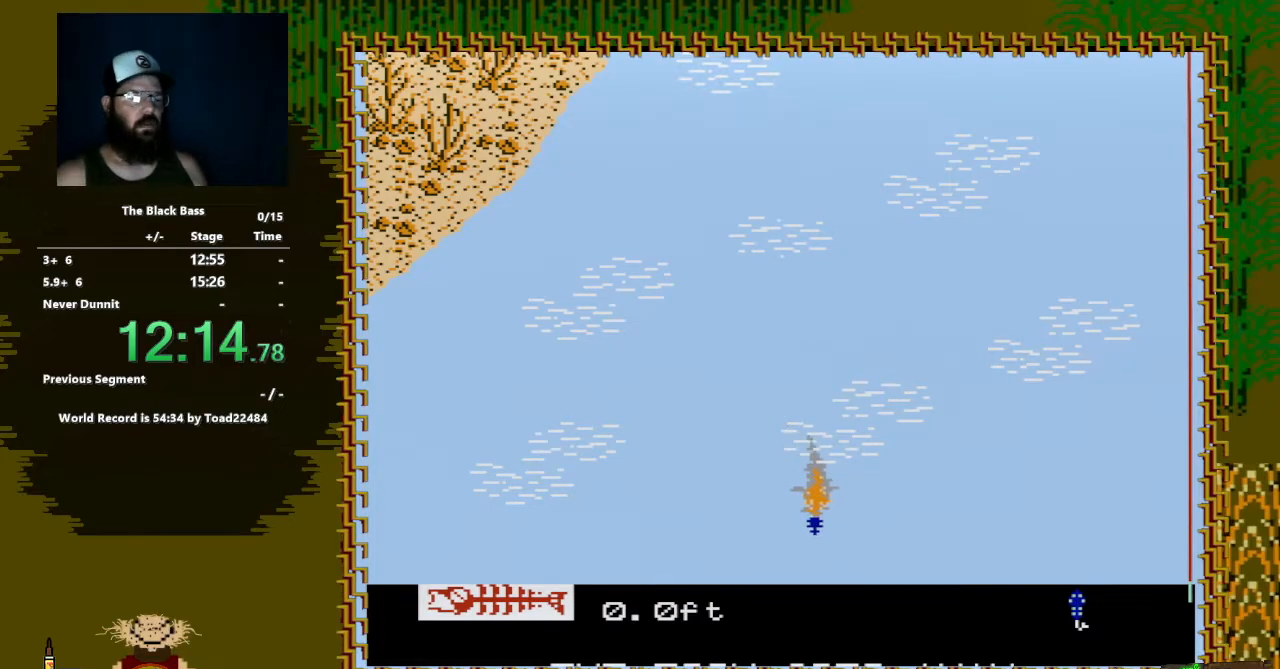
{"buttons": [], "events": []}
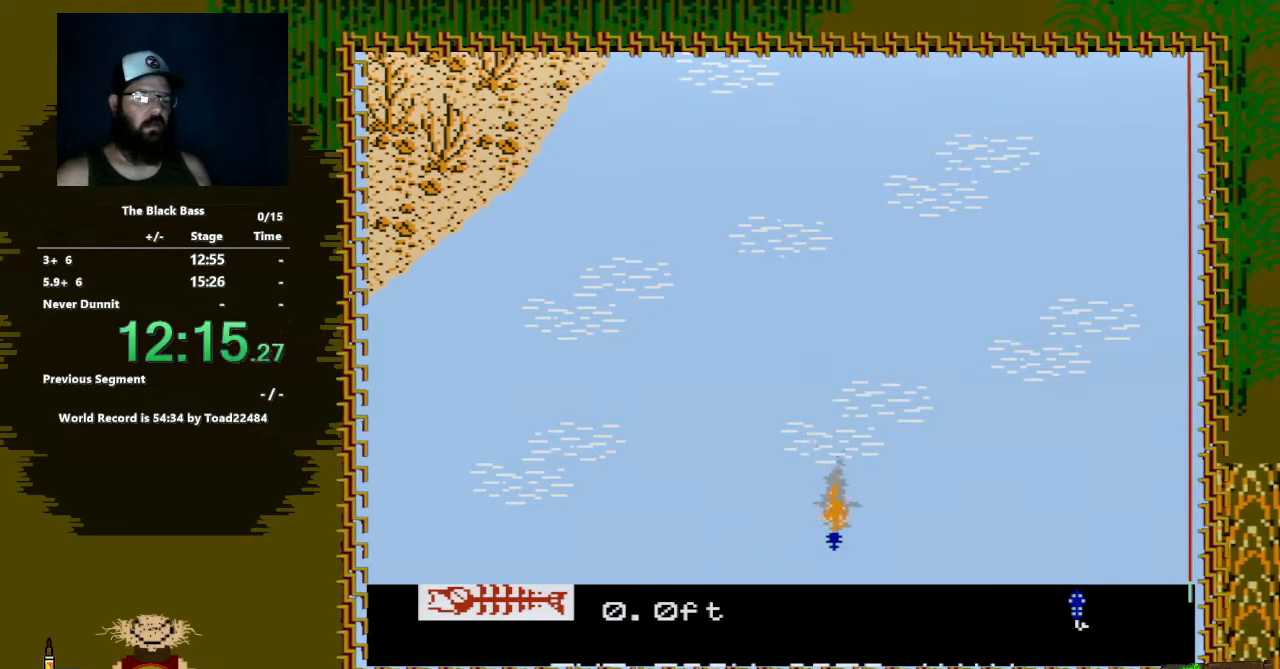
{"buttons": ["A", "DPAD_DOWN", "DPAD_LEFT"], "events": [[33, "DPAD_DOWN", "down"], [250, "DPAD_LEFT", "down"], [433, "A", "down"]]}
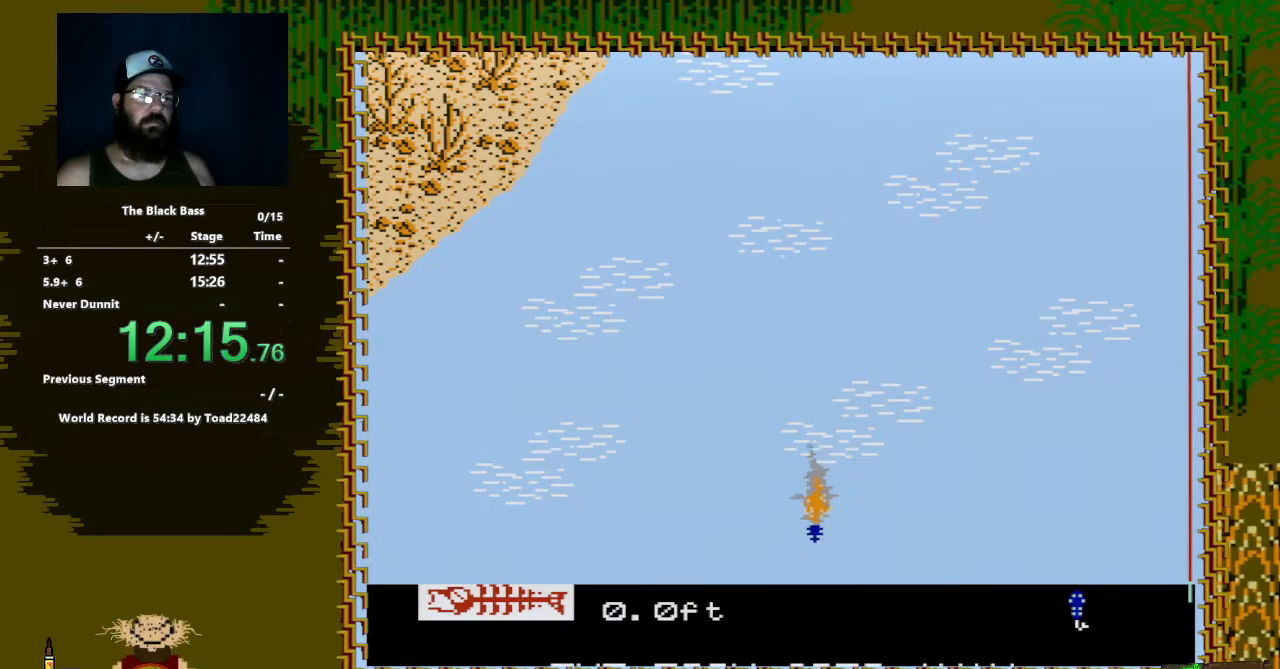
{"buttons": ["A", "DPAD_DOWN"], "events": [[100, "DPAD_LEFT", "up"]]}
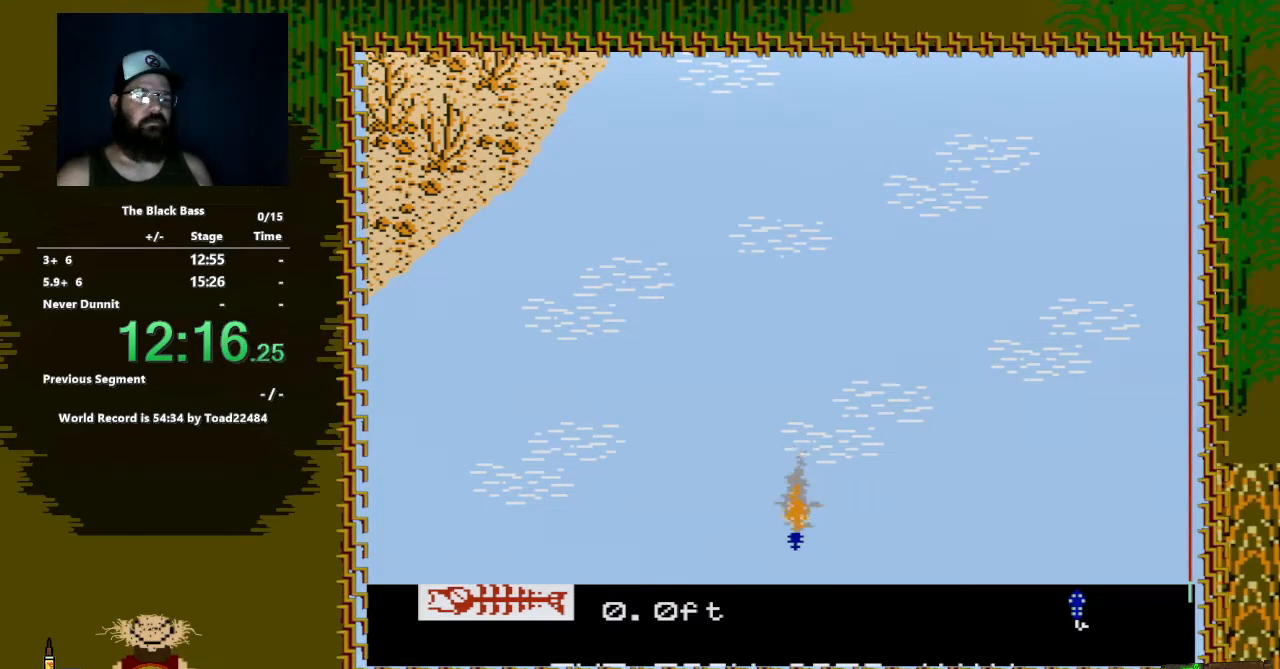
{"buttons": ["A", "DPAD_DOWN"], "events": []}
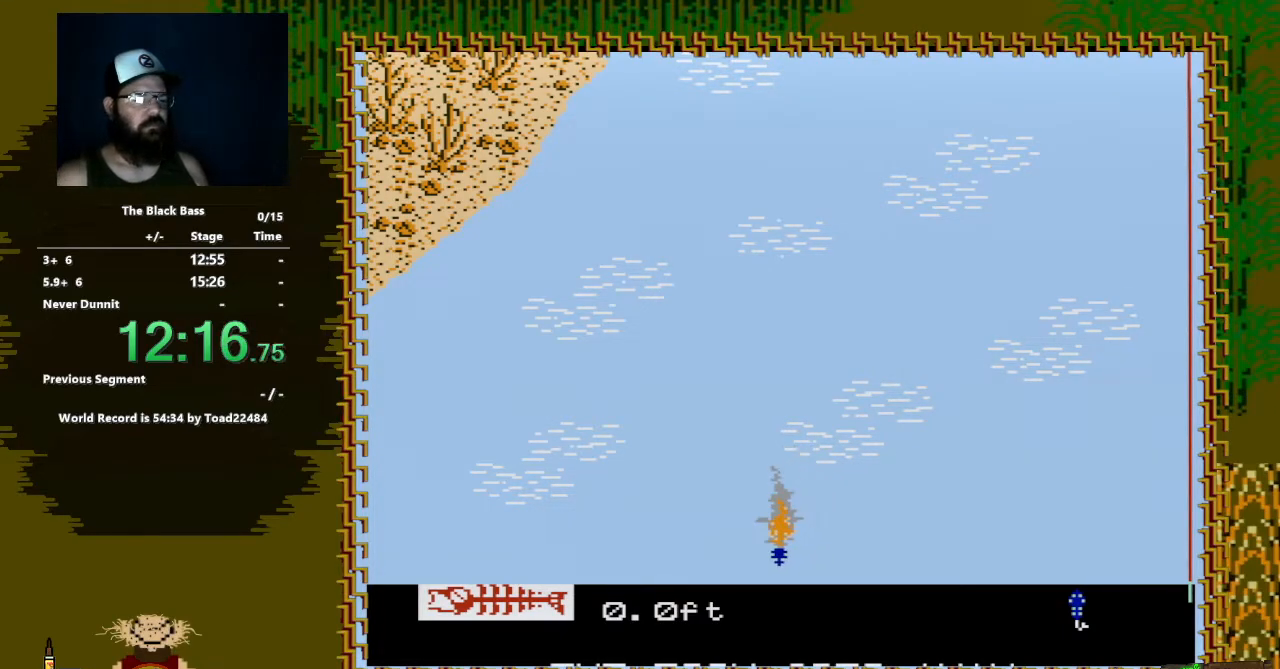
{"buttons": ["A", "DPAD_DOWN", "DPAD_RIGHT"], "events": [[167, "DPAD_RIGHT", "down"]]}
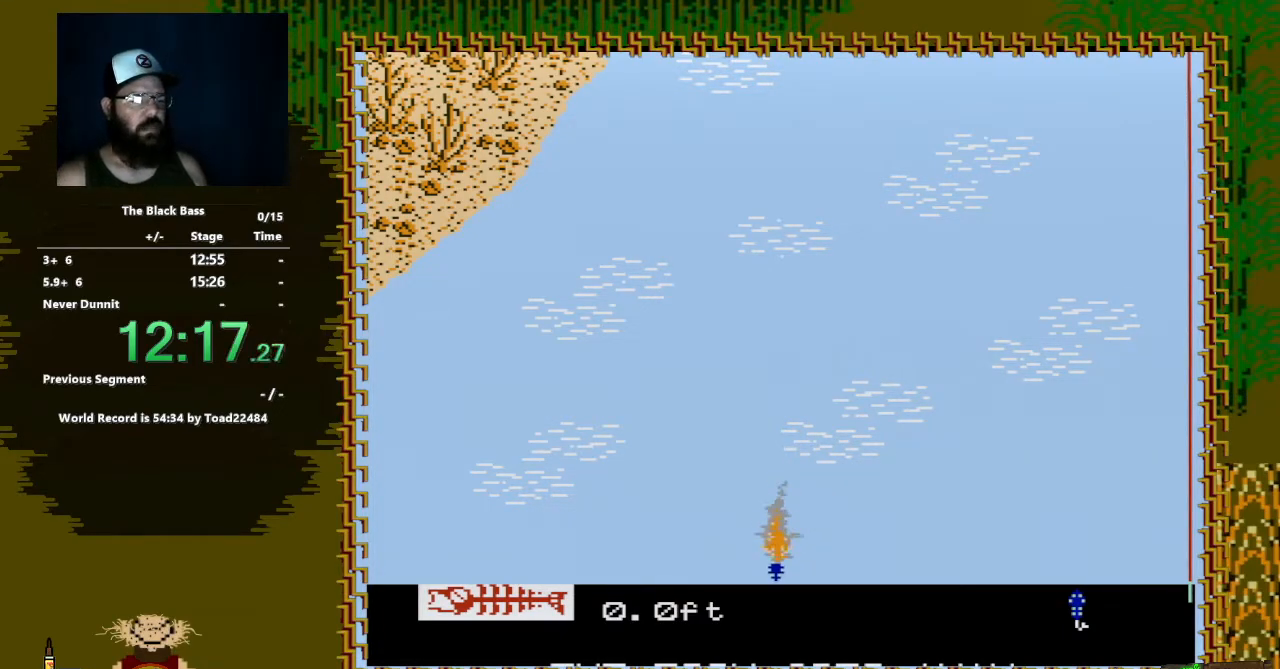
{"buttons": ["A", "DPAD_DOWN", "DPAD_RIGHT"], "events": []}
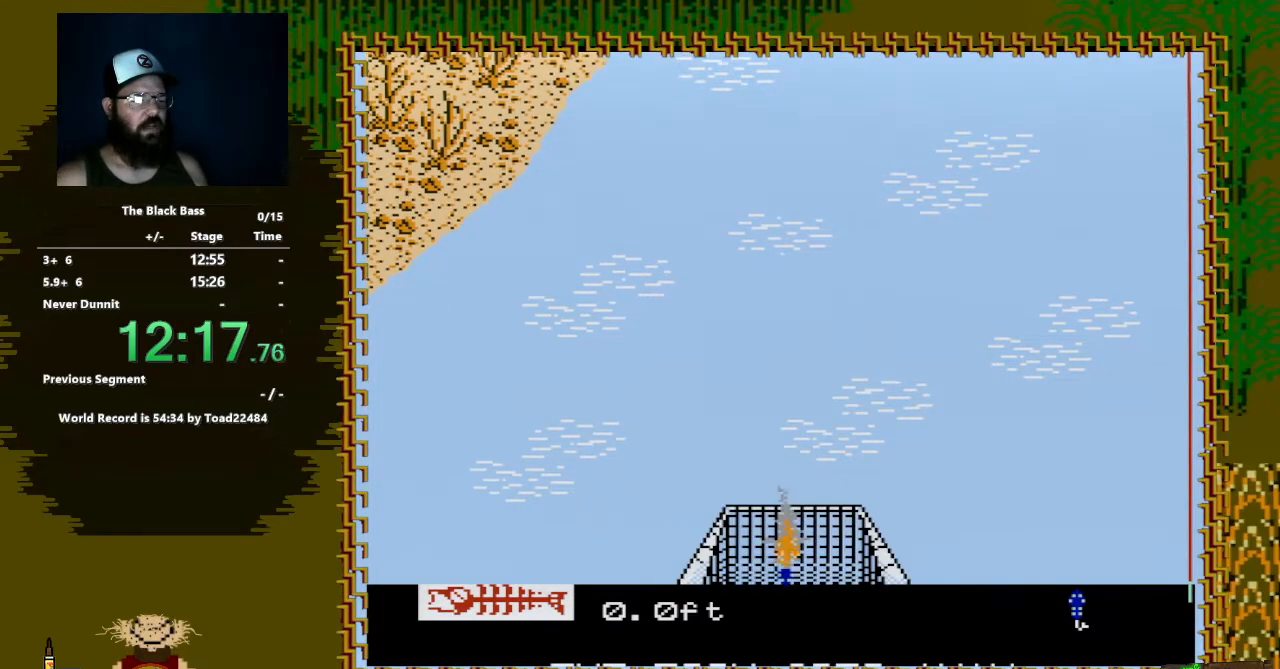
{"buttons": ["A"], "events": [[167, "A", "up"], [167, "DPAD_DOWN", "up"], [167, "DPAD_RIGHT", "up"], [283, "A", "down"], [433, "A", "up"], [500, "A", "down"]]}
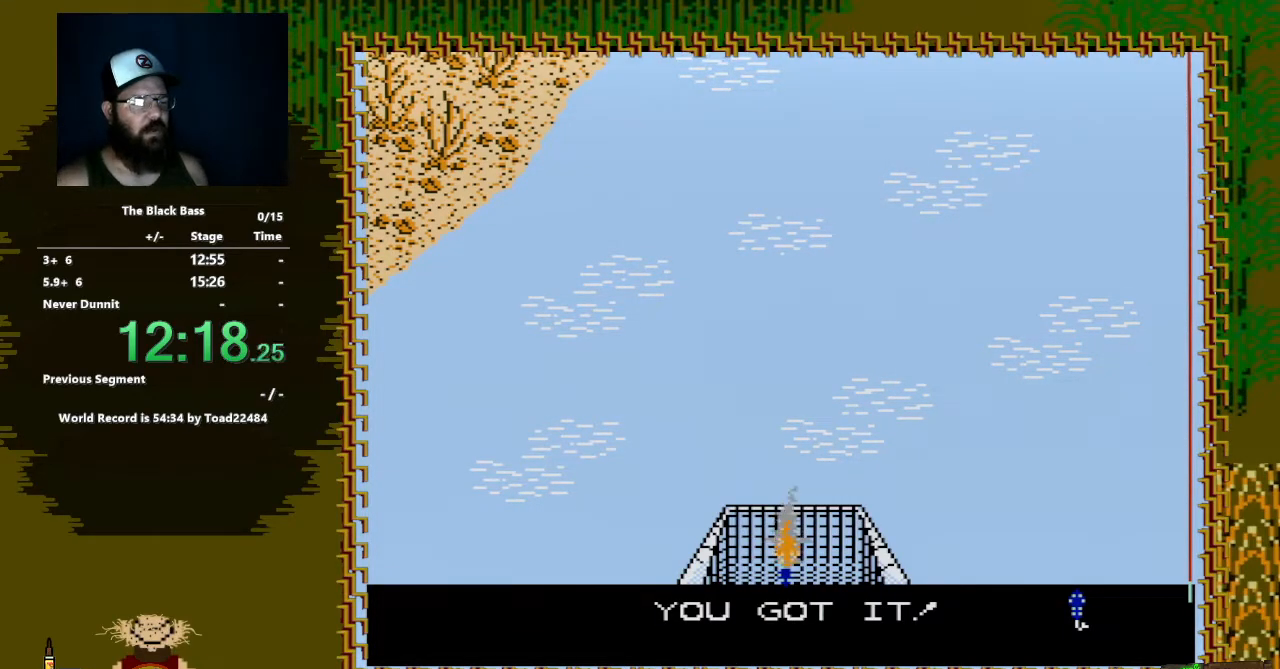
{"buttons": ["A"], "events": [[183, "A", "up"], [500, "A", "down"]]}
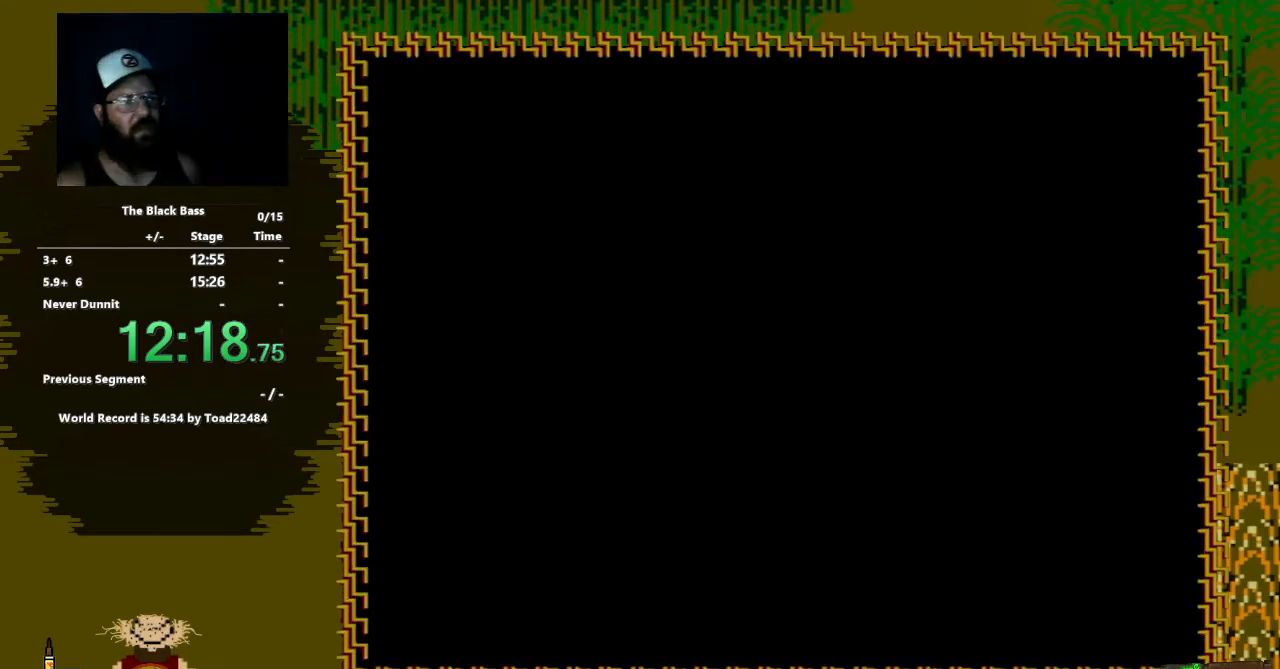
{"buttons": [], "events": [[50, "A", "up"]]}
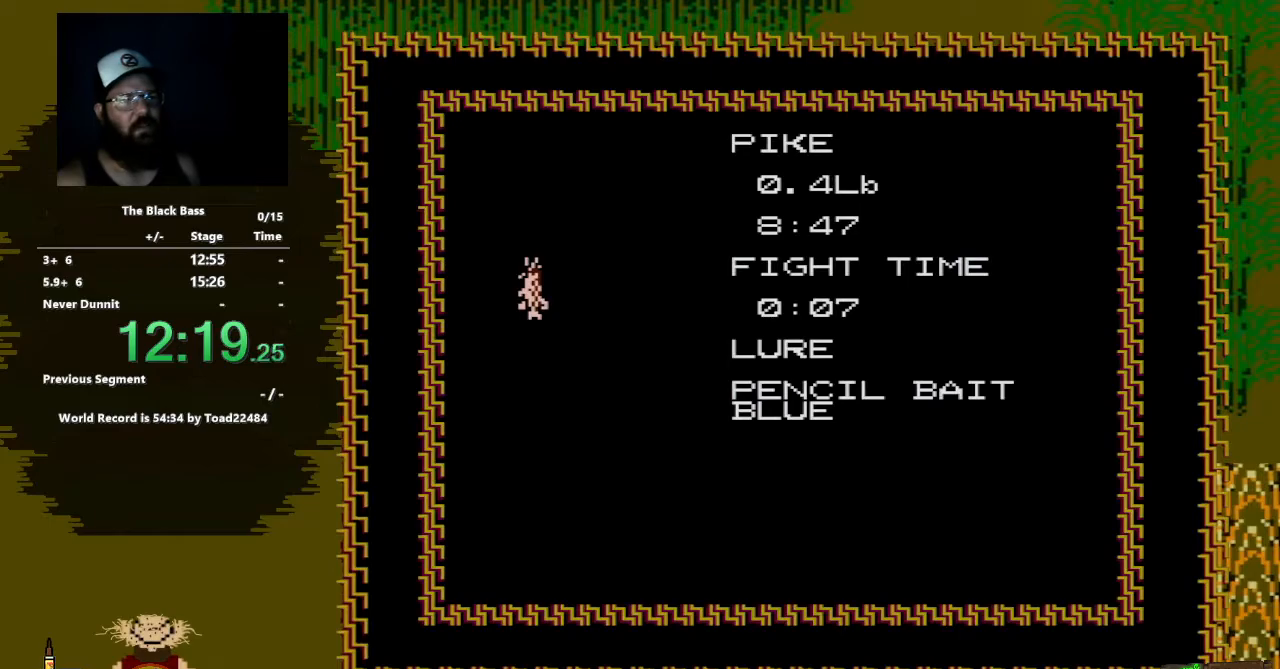
{"buttons": [], "events": []}